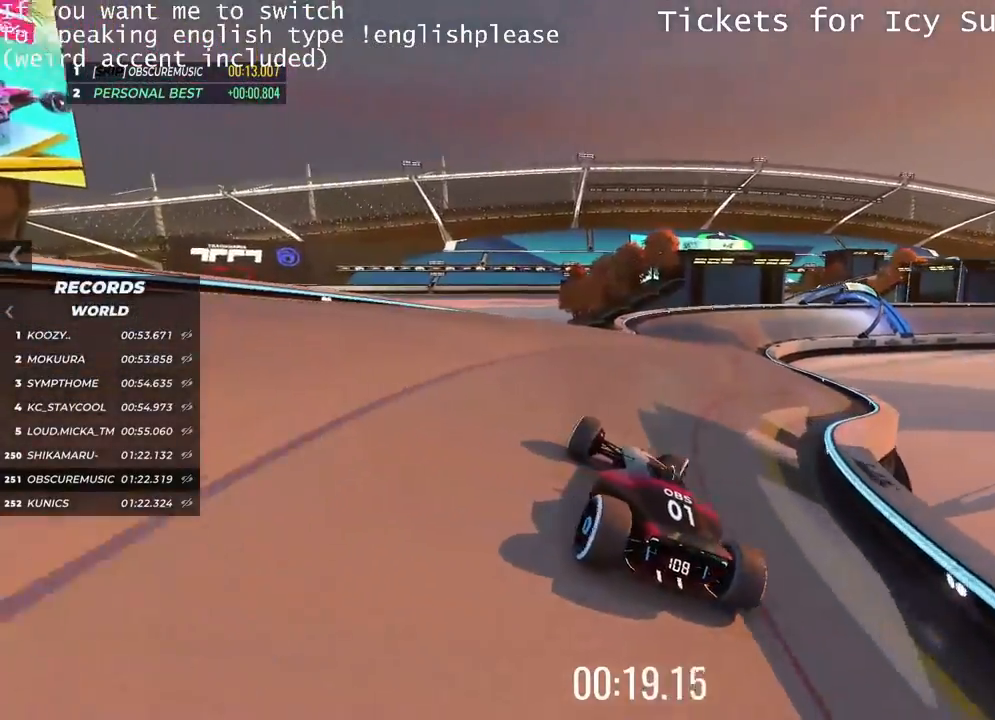
Gameplay with keyboard; each line is a JSON object with the keys held at the frame after it. "events" lists presses ("down") and releases ("up") of "down", "left", "right" and "up" between this image and that frame as [ms after this image, input, new state], when the widget could be followed in between. No other keys are recorded. Mouse input is not recorded.
{"keys": ["up"], "events": [[50, "left", "down"], [317, "left", "up"]]}
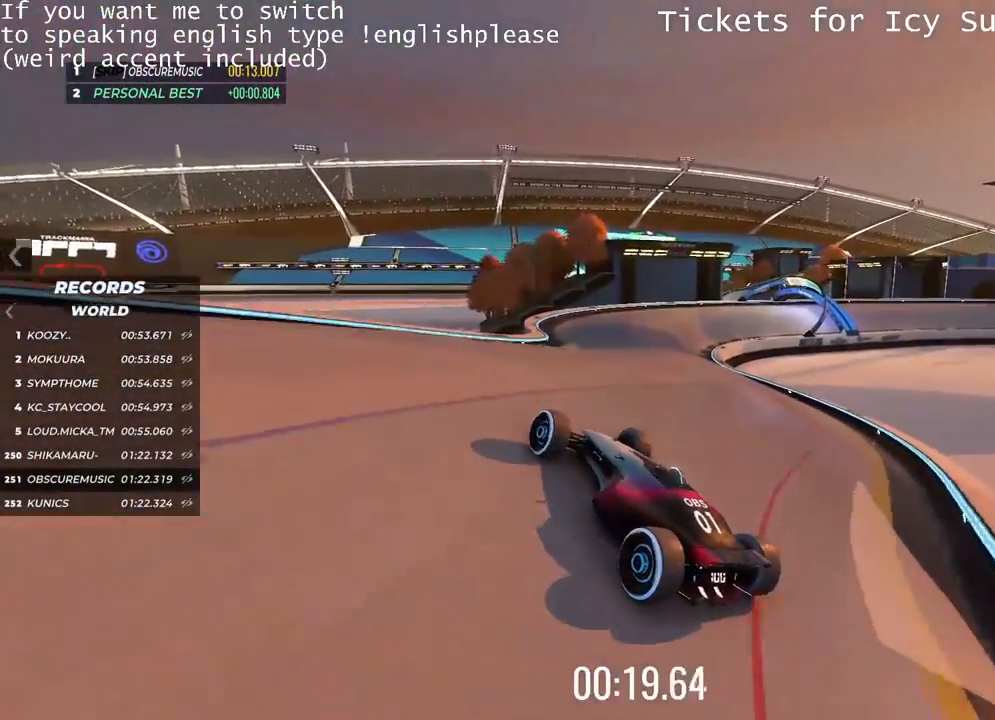
{"keys": ["right", "up"], "events": [[33, "right", "down"]]}
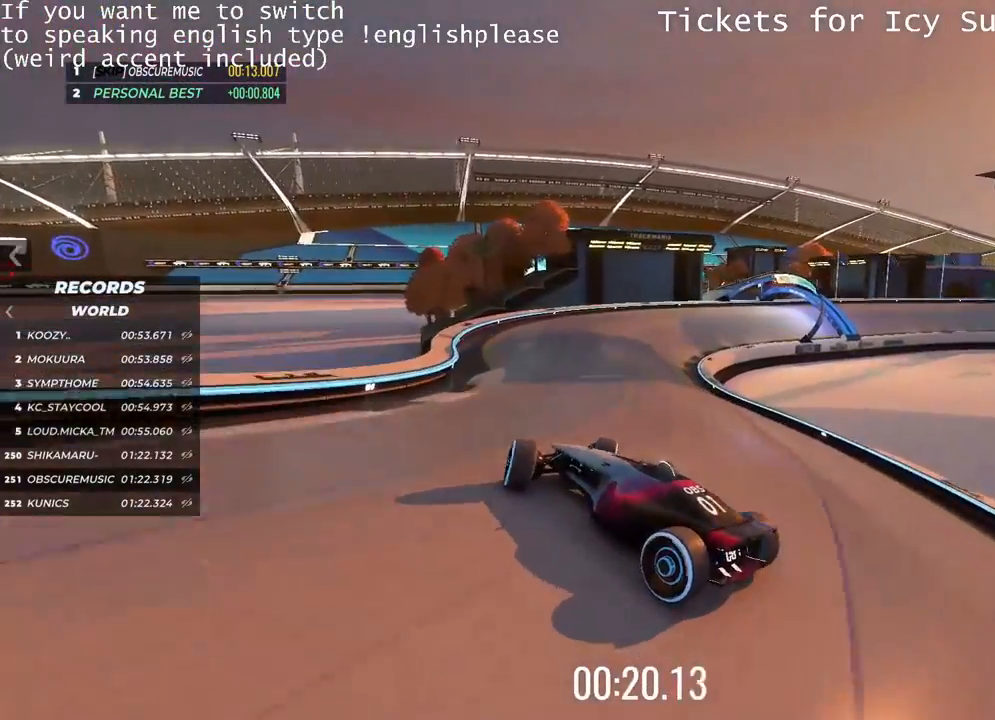
{"keys": ["right"], "events": [[16, "right", "up"], [216, "right", "down"], [383, "up", "up"]]}
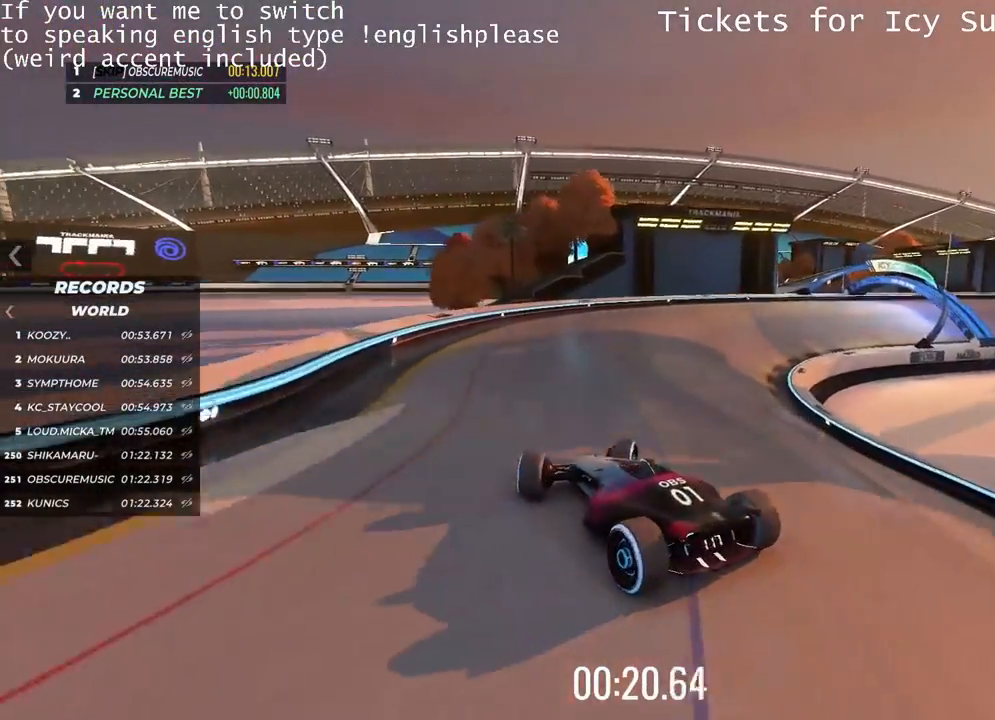
{"keys": ["right"], "events": []}
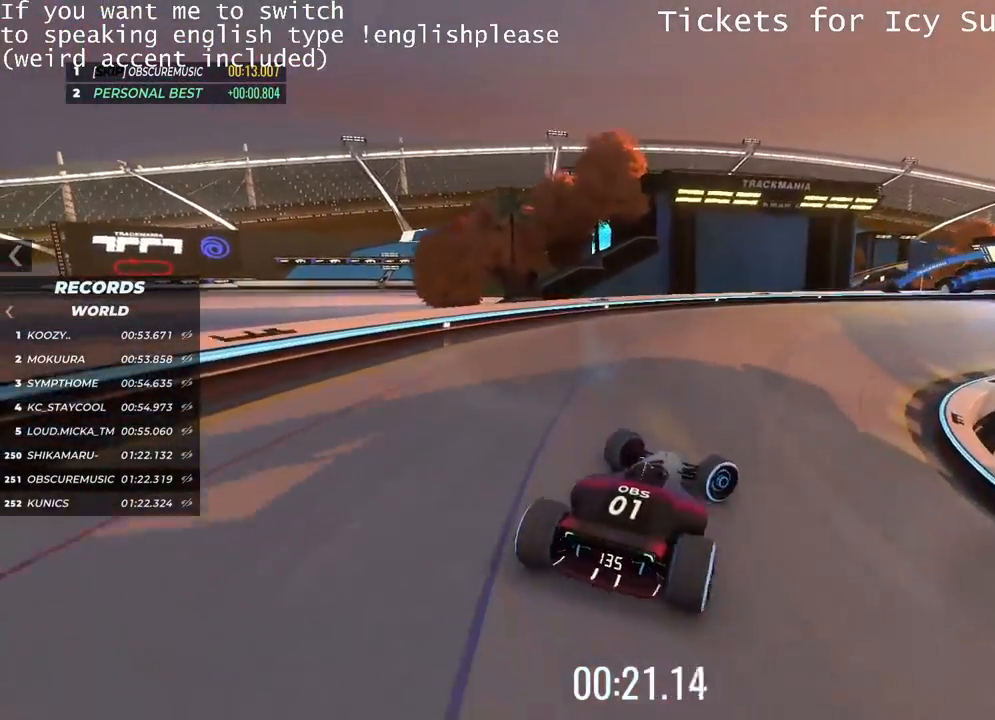
{"keys": ["left", "up"], "events": [[150, "up", "down"], [200, "right", "up"], [216, "left", "down"]]}
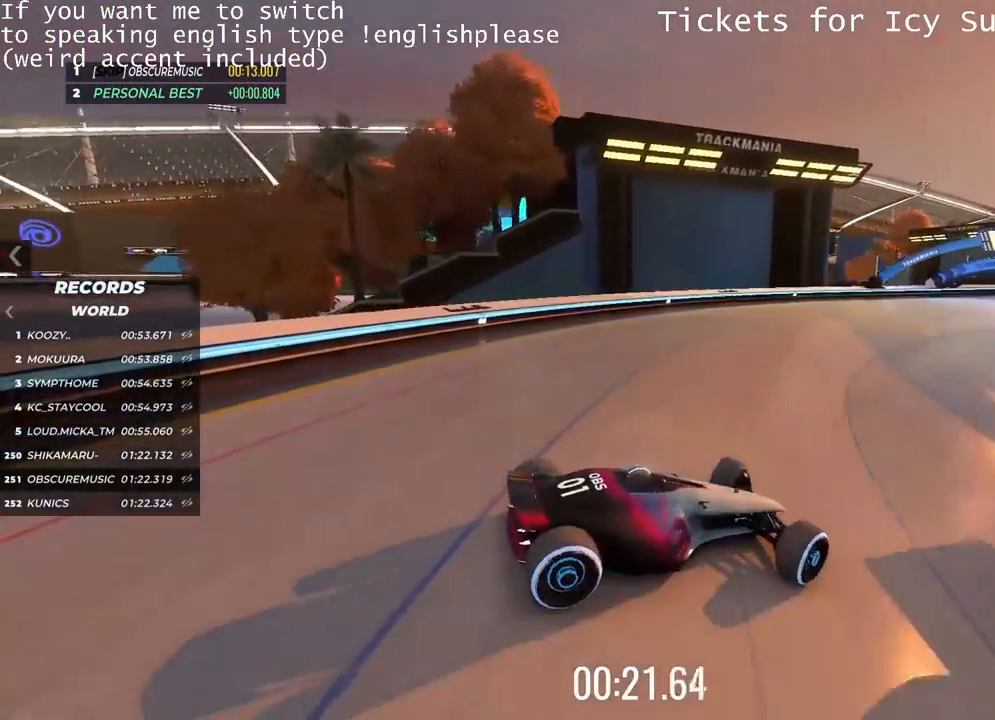
{"keys": ["left", "up"], "events": []}
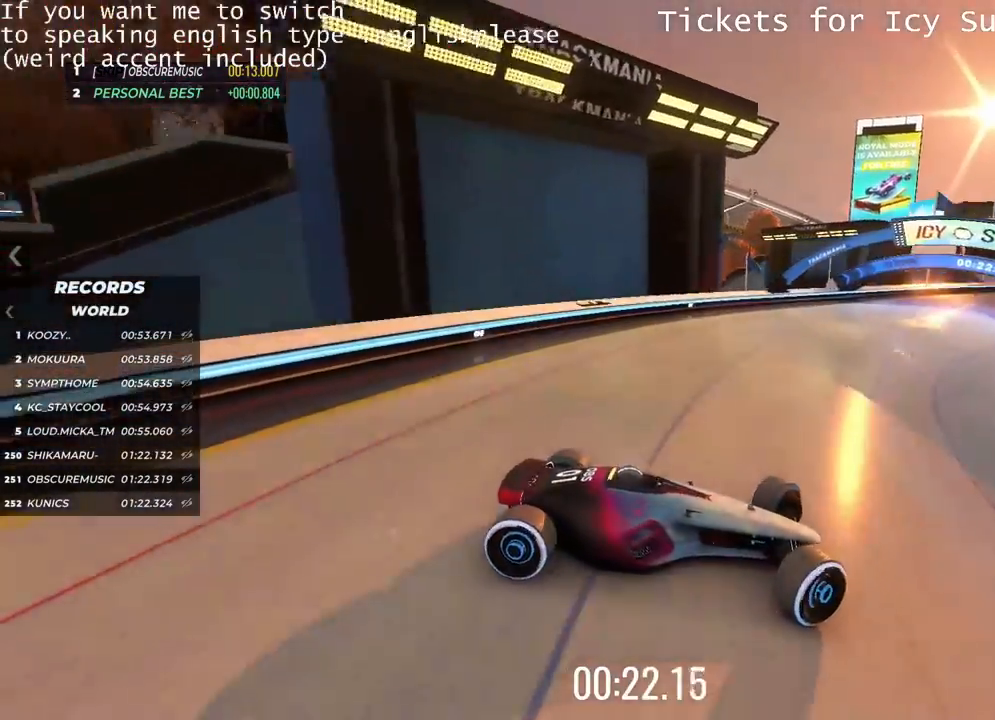
{"keys": ["left", "up"], "events": []}
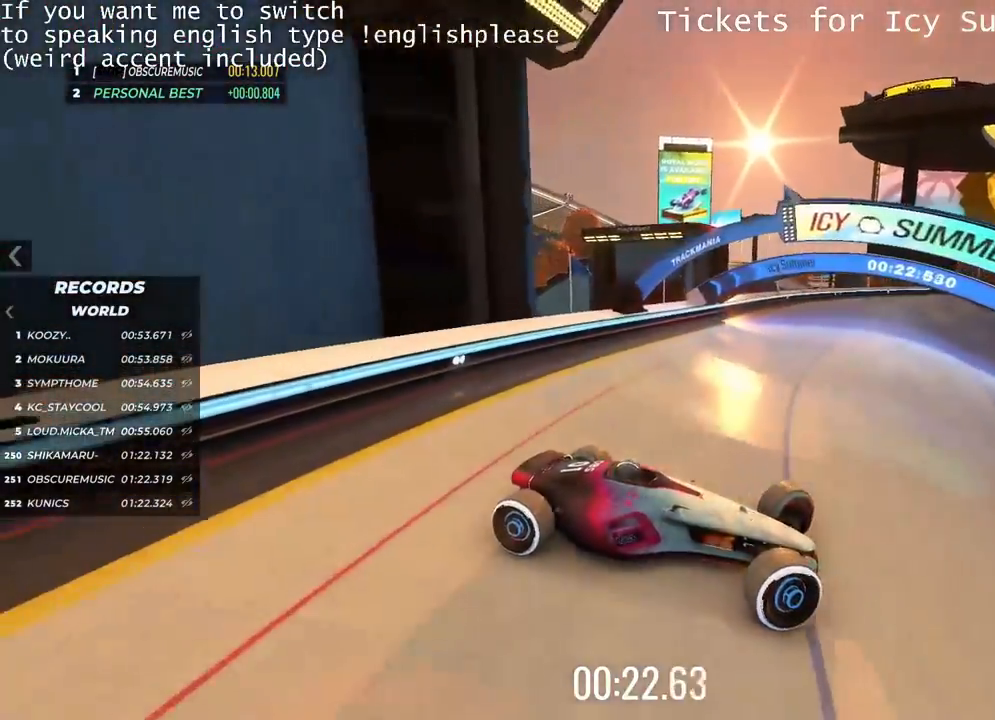
{"keys": ["left"], "events": [[417, "up", "up"]]}
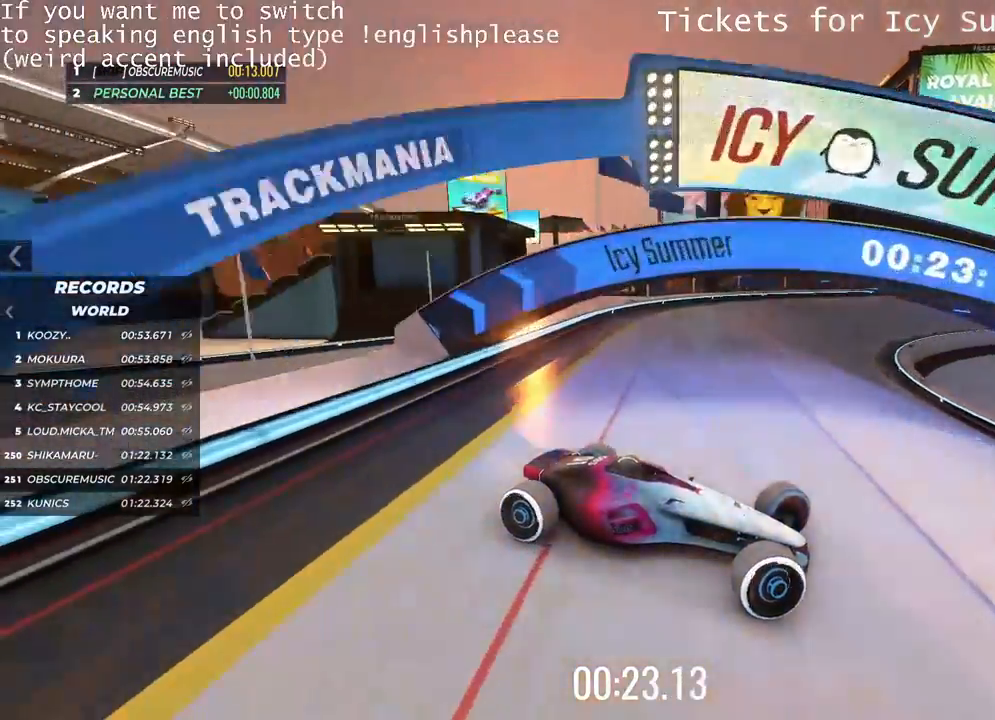
{"keys": ["left"], "events": [[133, "up", "down"], [417, "up", "up"]]}
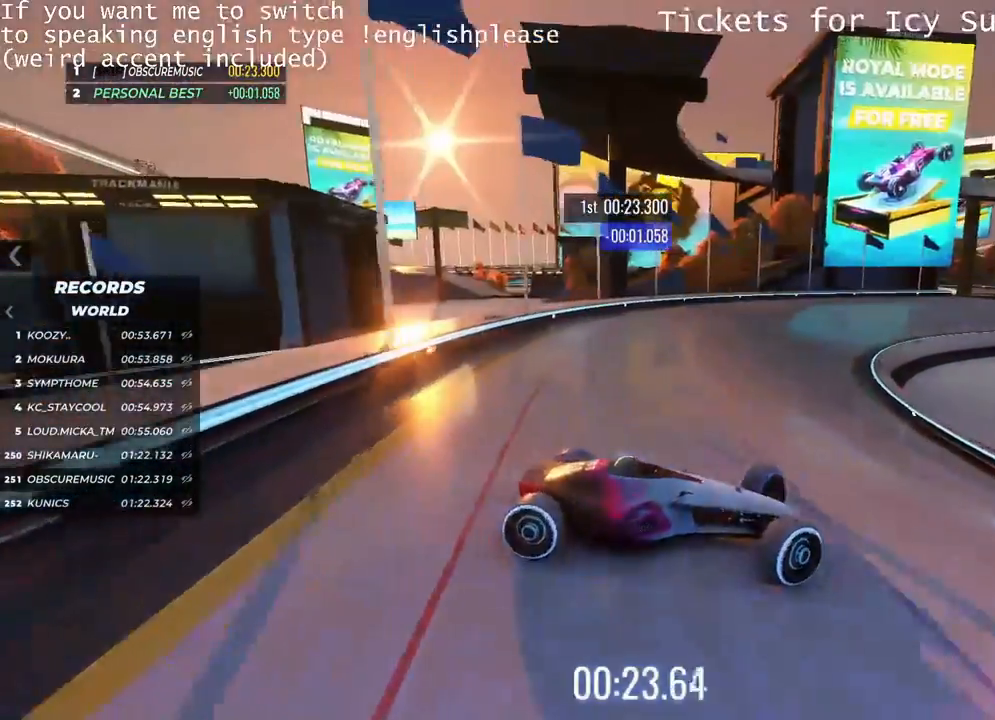
{"keys": ["up"], "events": [[67, "up", "down"], [217, "left", "up"]]}
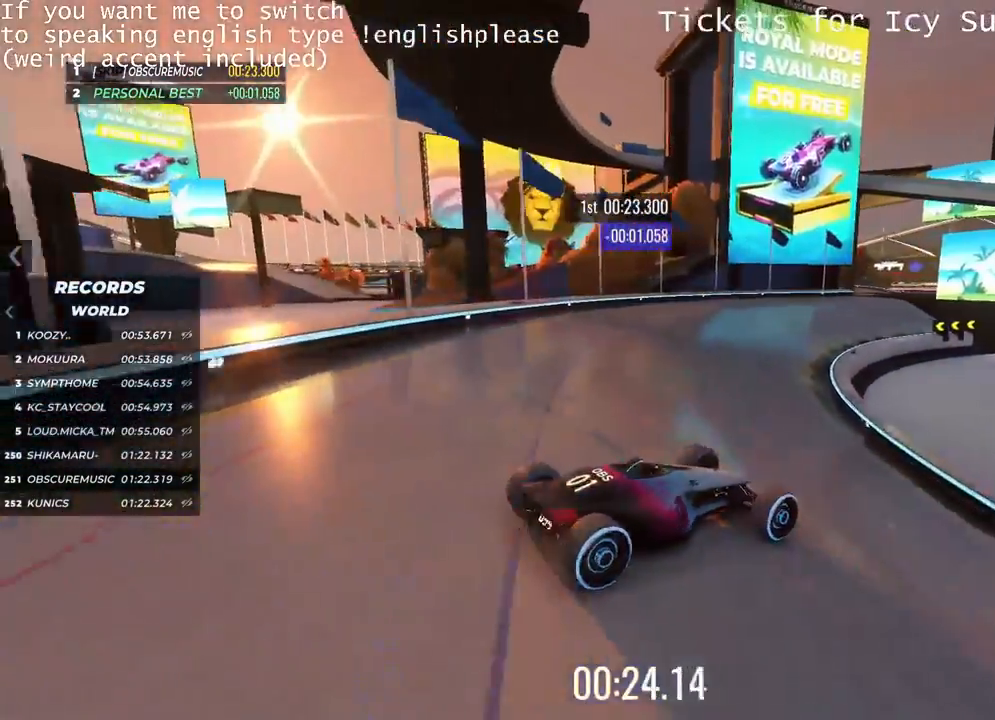
{"keys": ["up"], "events": [[367, "left", "down"], [467, "left", "up"]]}
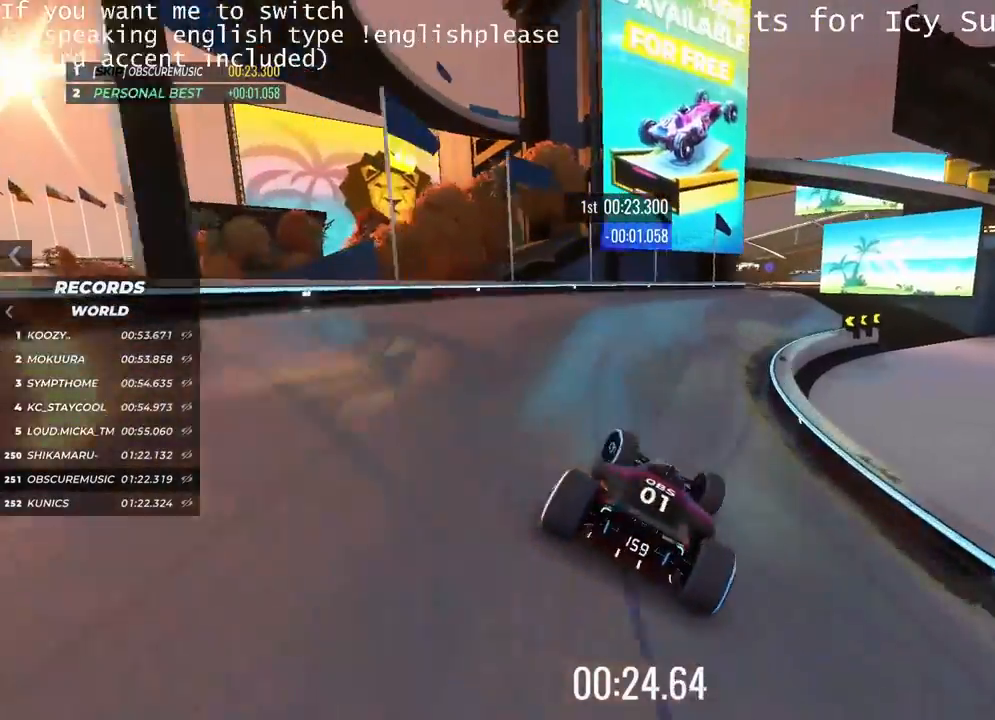
{"keys": ["up"], "events": [[83, "right", "down"], [484, "right", "up"]]}
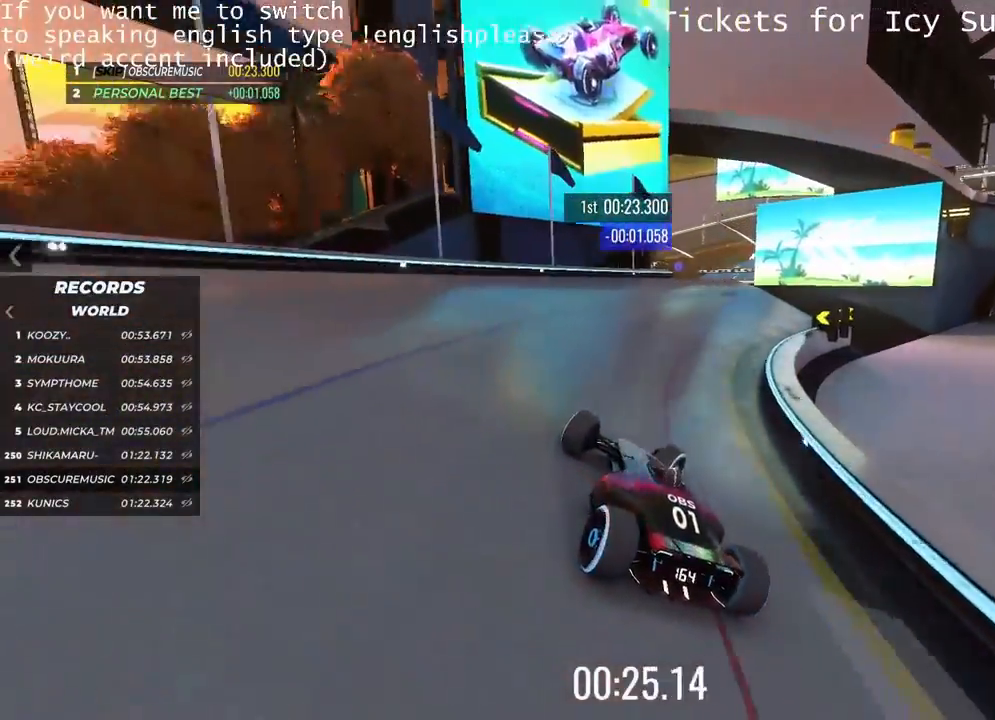
{"keys": ["right", "up"], "events": [[116, "left", "down"], [300, "left", "up"], [483, "right", "down"]]}
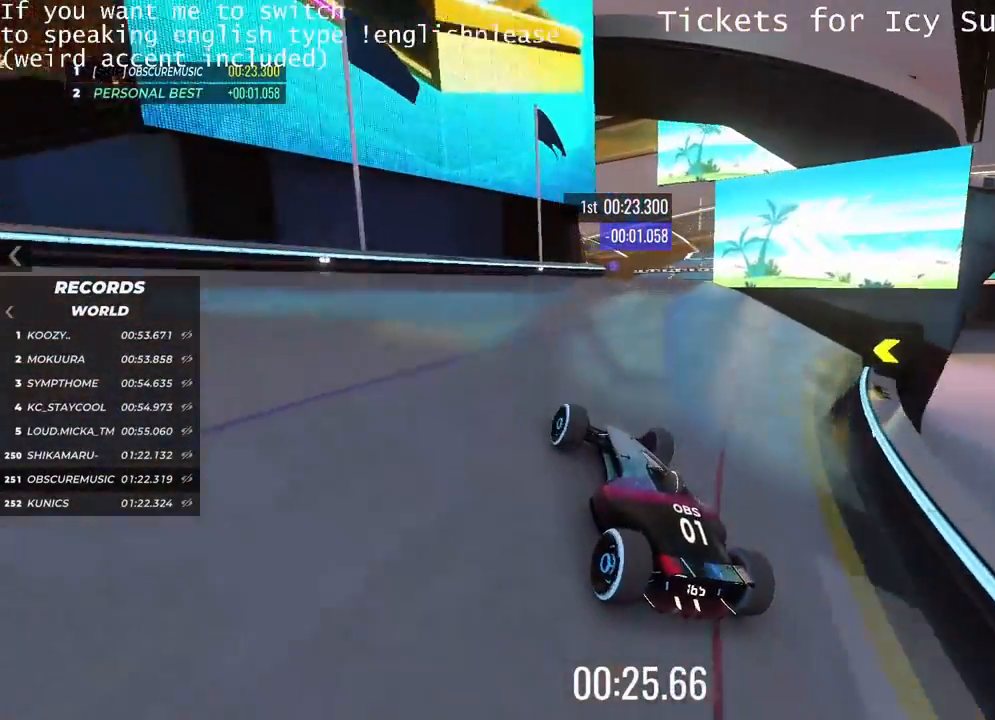
{"keys": ["up"], "events": [[100, "right", "up"], [267, "right", "down"], [300, "right", "up"]]}
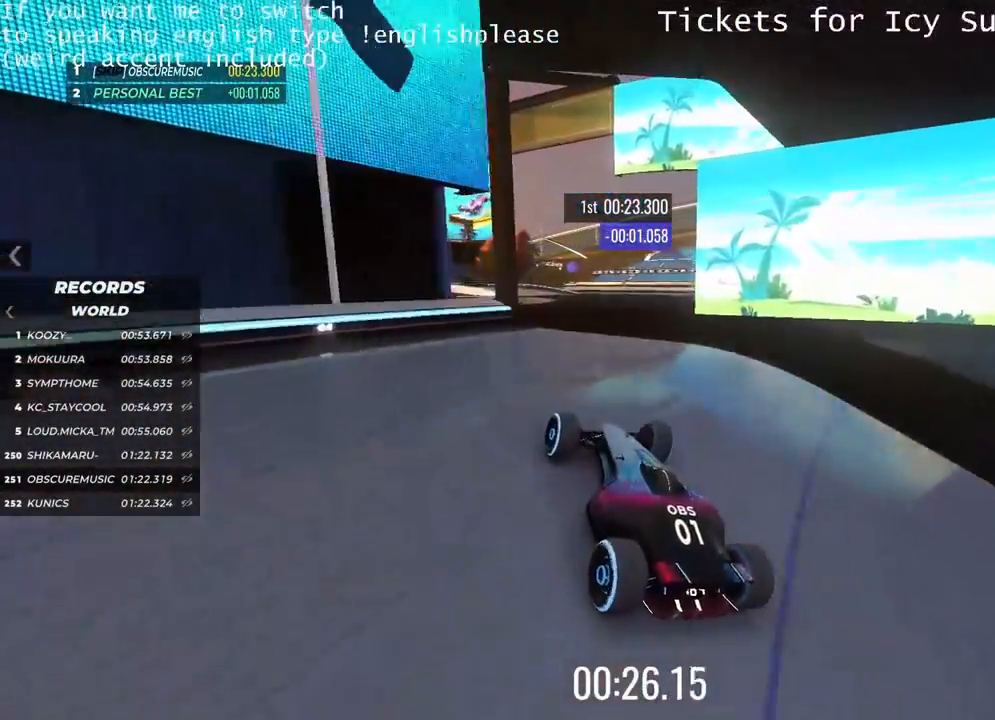
{"keys": ["left", "up"], "events": [[483, "left", "down"]]}
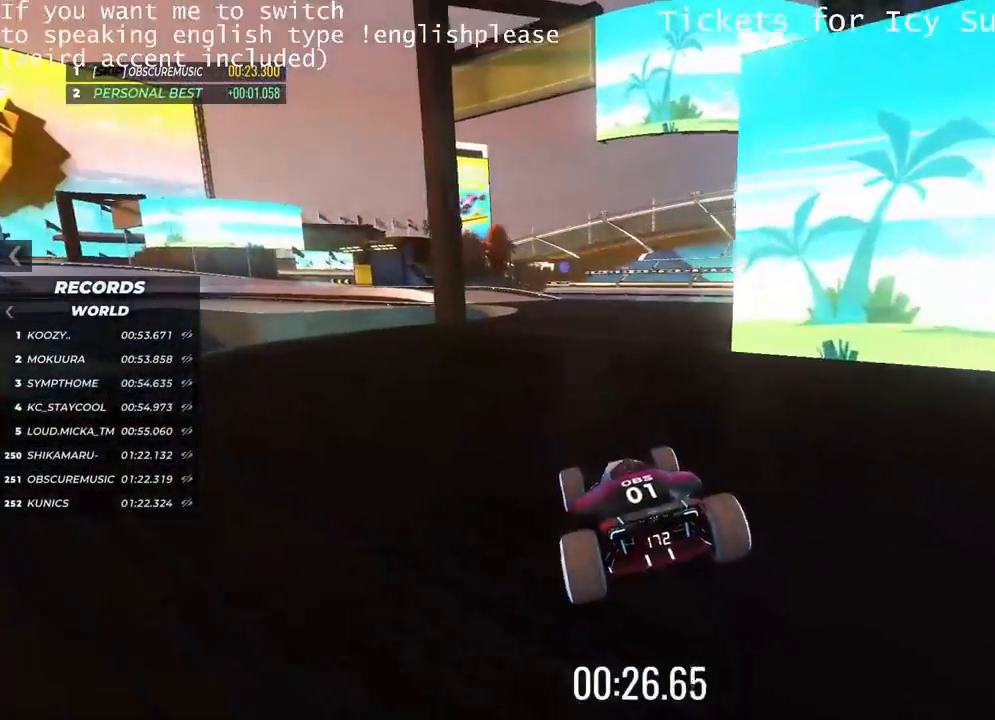
{"keys": ["left", "up"], "events": [[117, "left", "up"], [384, "left", "down"]]}
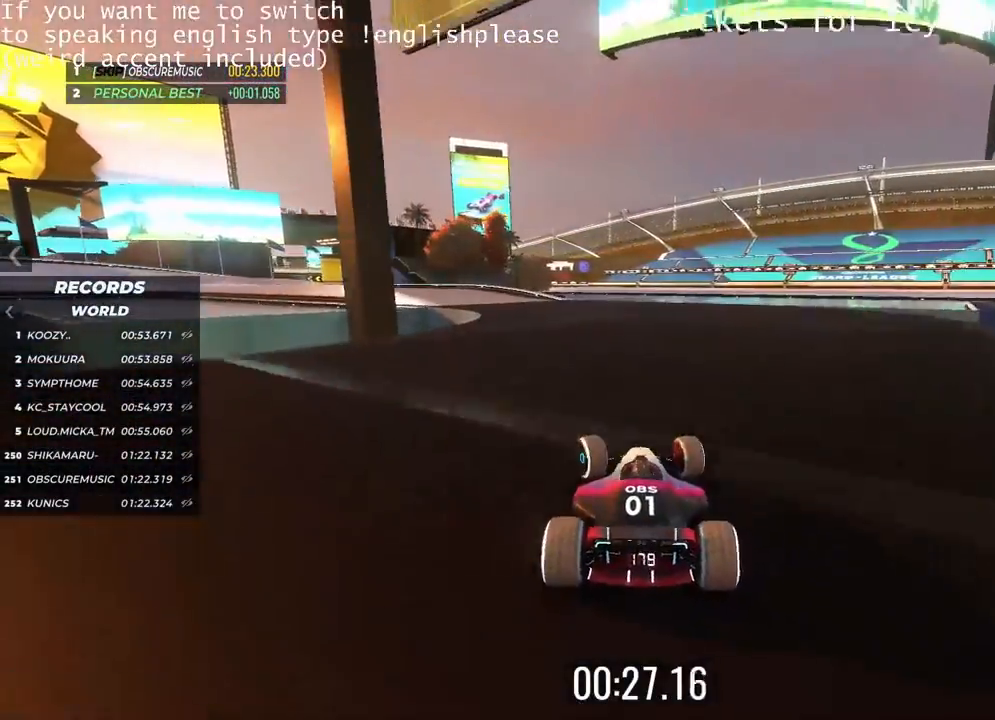
{"keys": ["up"], "events": [[233, "left", "up"]]}
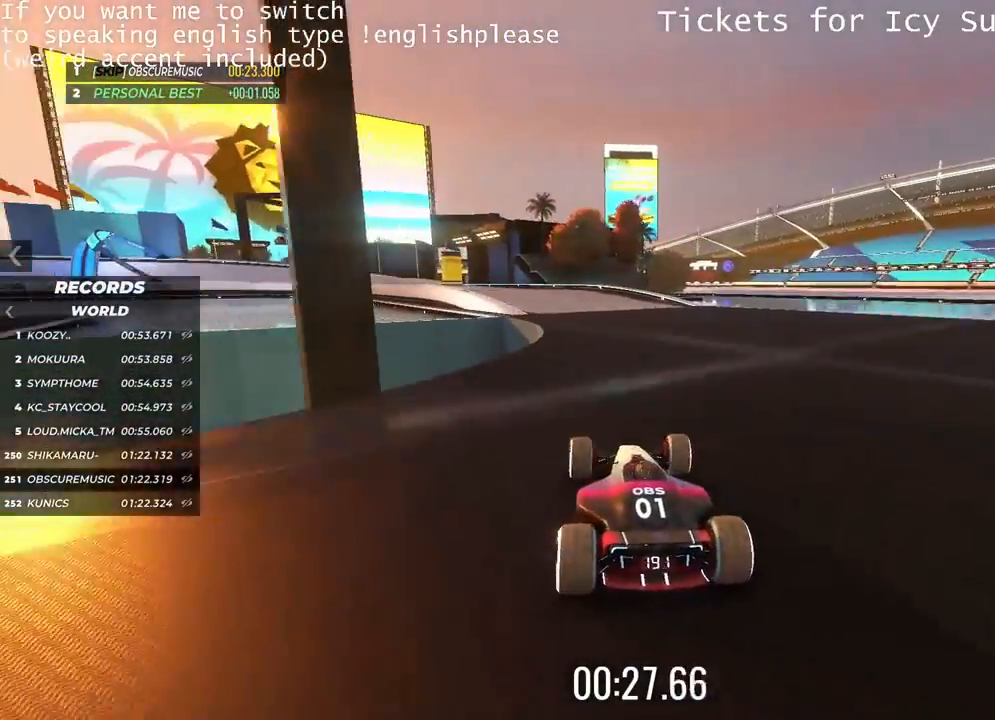
{"keys": ["left", "up"], "events": [[67, "right", "down"], [184, "right", "up"], [367, "left", "down"]]}
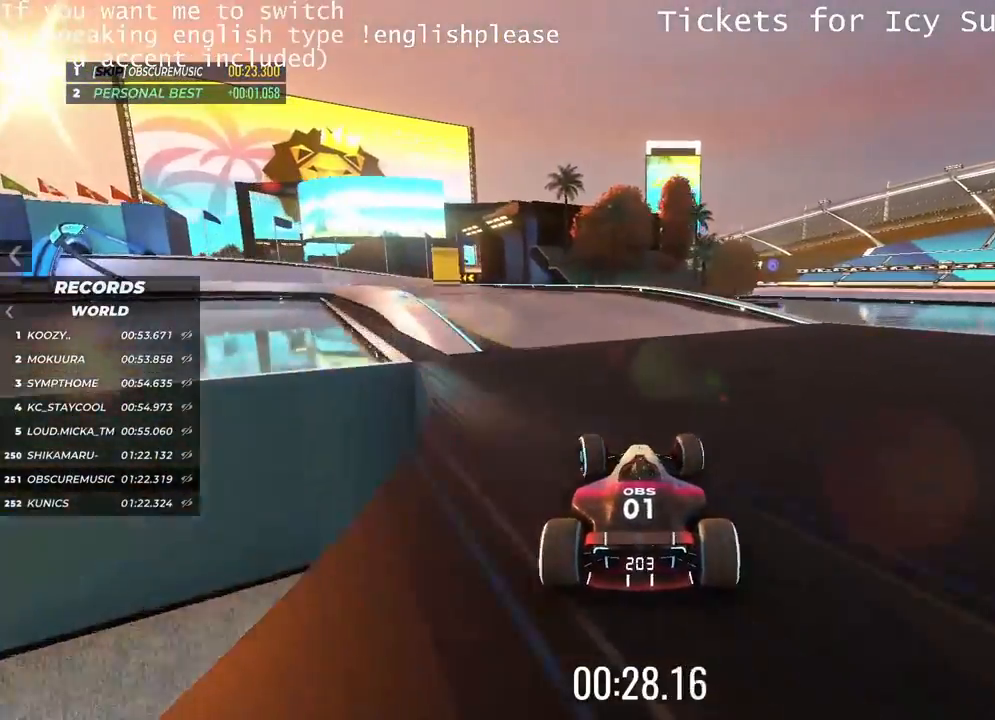
{"keys": [], "events": [[133, "up", "up"], [433, "left", "up"]]}
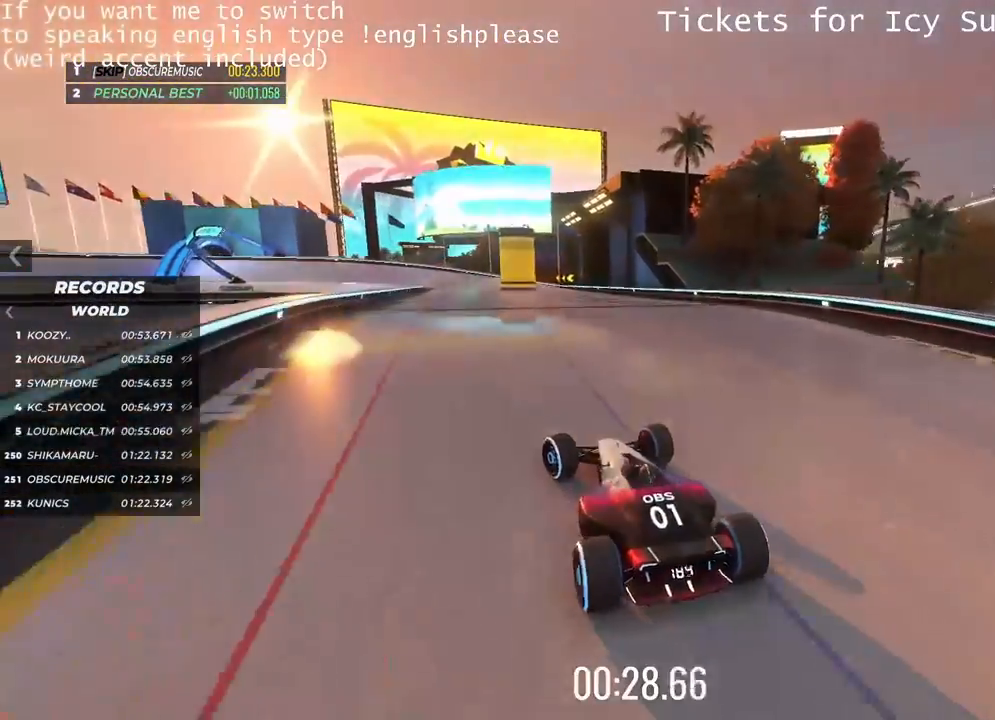
{"keys": ["right"], "events": [[83, "right", "down"], [267, "right", "up"], [384, "right", "down"]]}
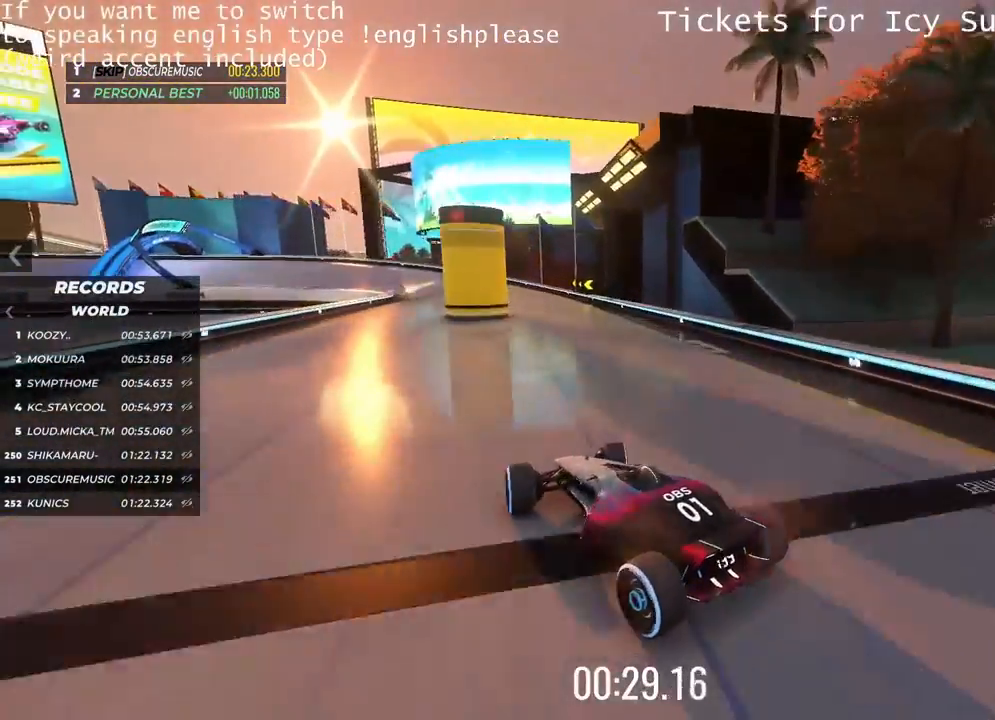
{"keys": ["left"], "events": [[116, "right", "up"], [233, "left", "down"]]}
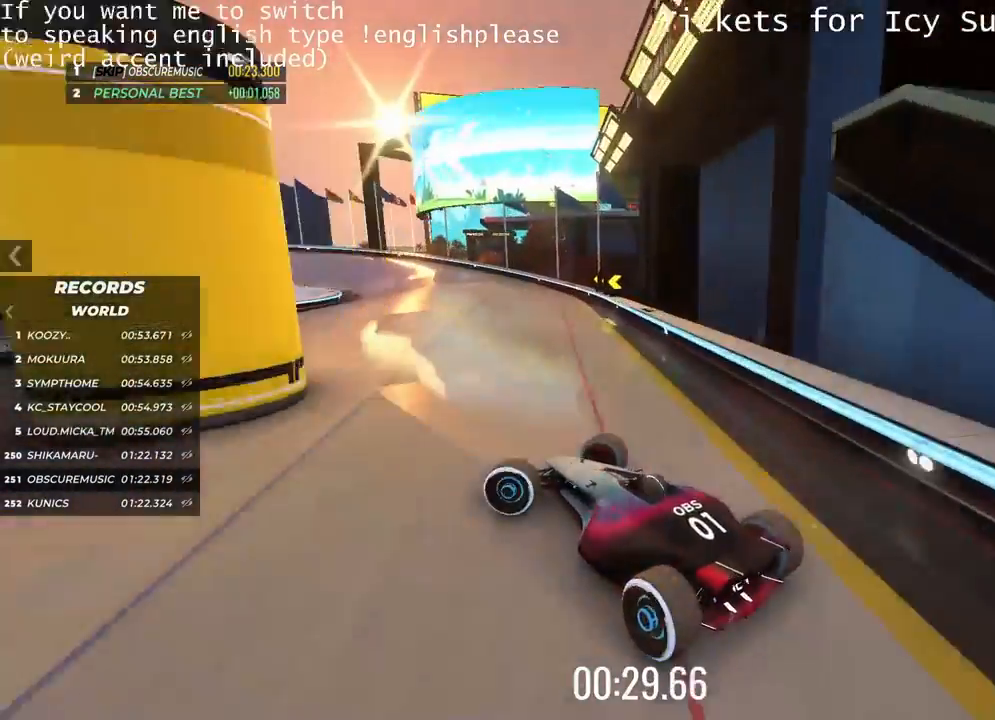
{"keys": ["up"], "events": [[167, "up", "down"], [284, "left", "up"]]}
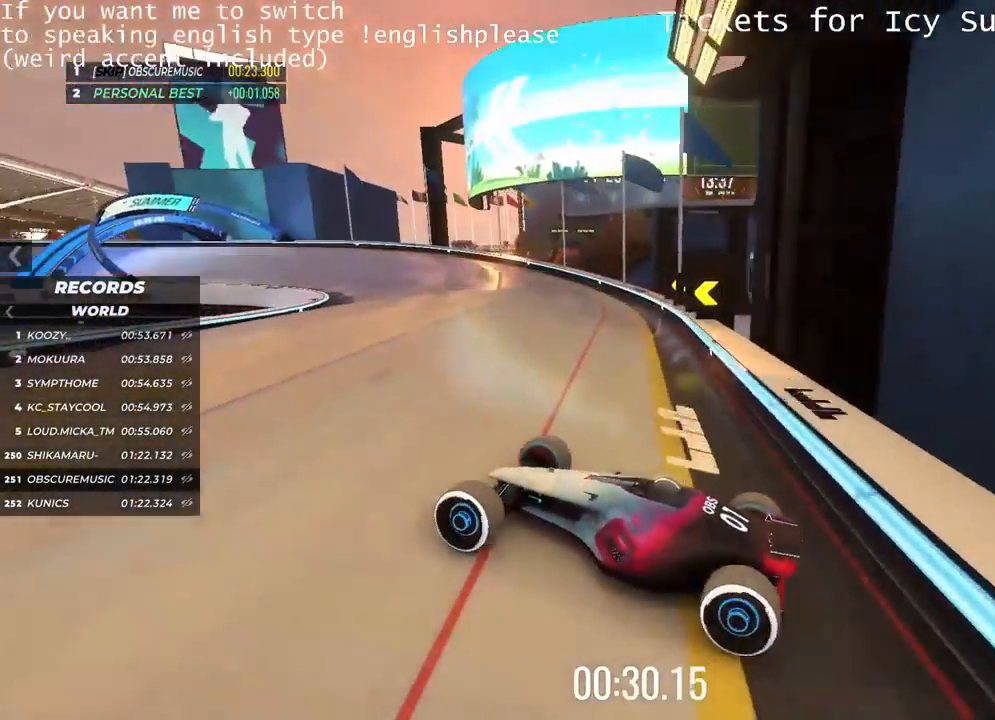
{"keys": ["right", "up"], "events": [[200, "right", "down"]]}
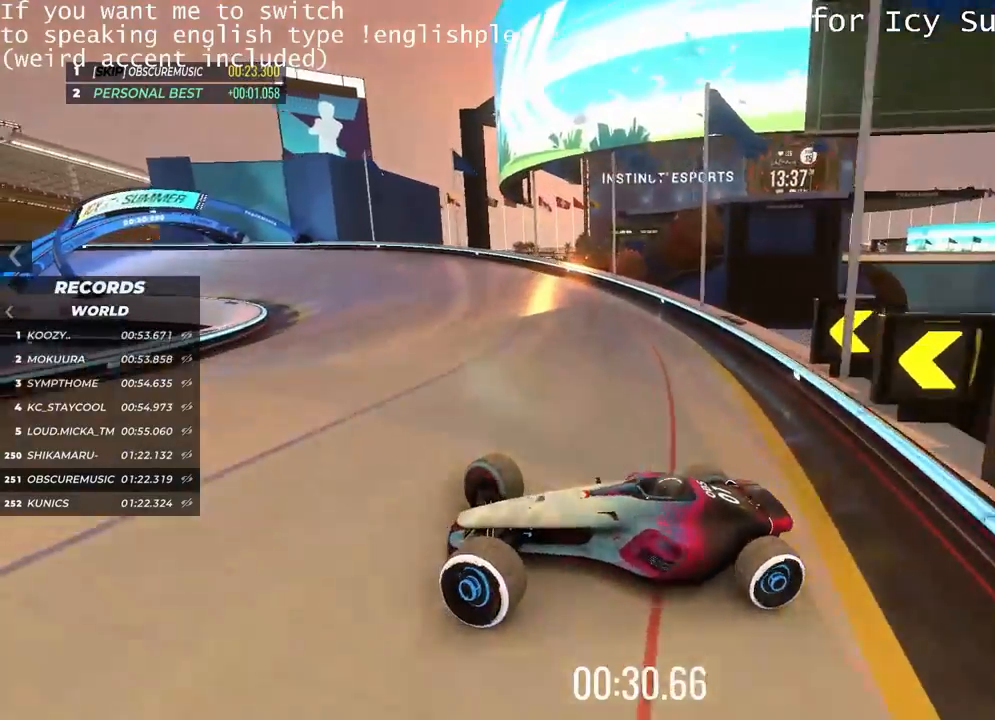
{"keys": ["right", "up"], "events": [[33, "up", "up"], [200, "up", "down"]]}
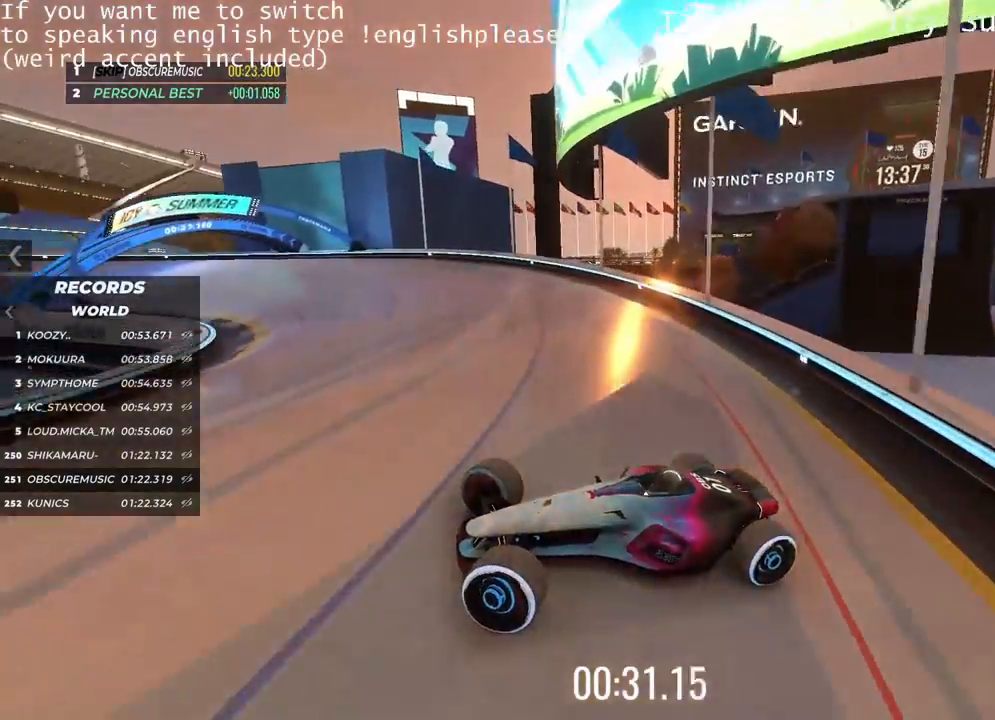
{"keys": ["up"], "events": [[33, "up", "up"], [200, "up", "down"], [266, "up", "up"], [450, "up", "down"], [500, "right", "up"]]}
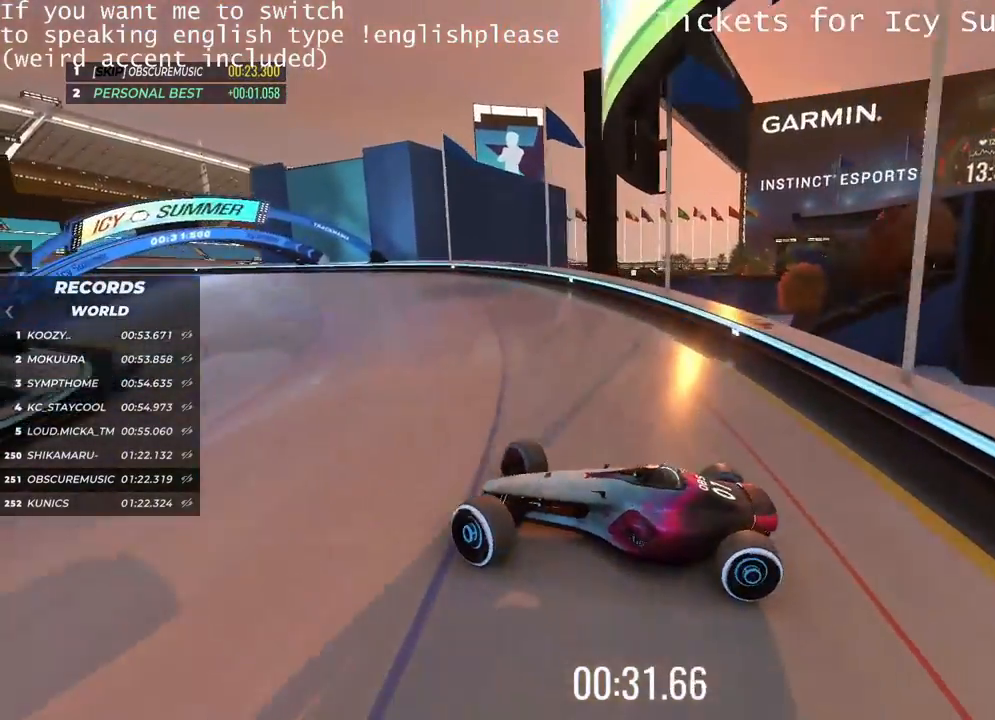
{"keys": ["left", "up"], "events": [[117, "left", "down"]]}
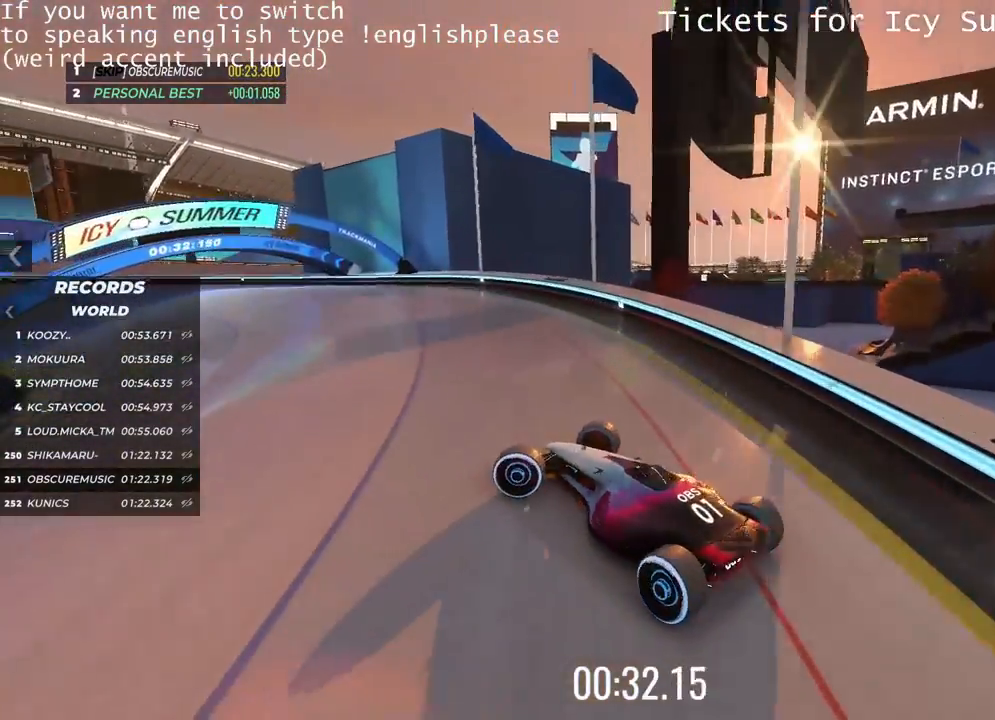
{"keys": ["left", "up"], "events": [[116, "up", "up"], [283, "up", "down"]]}
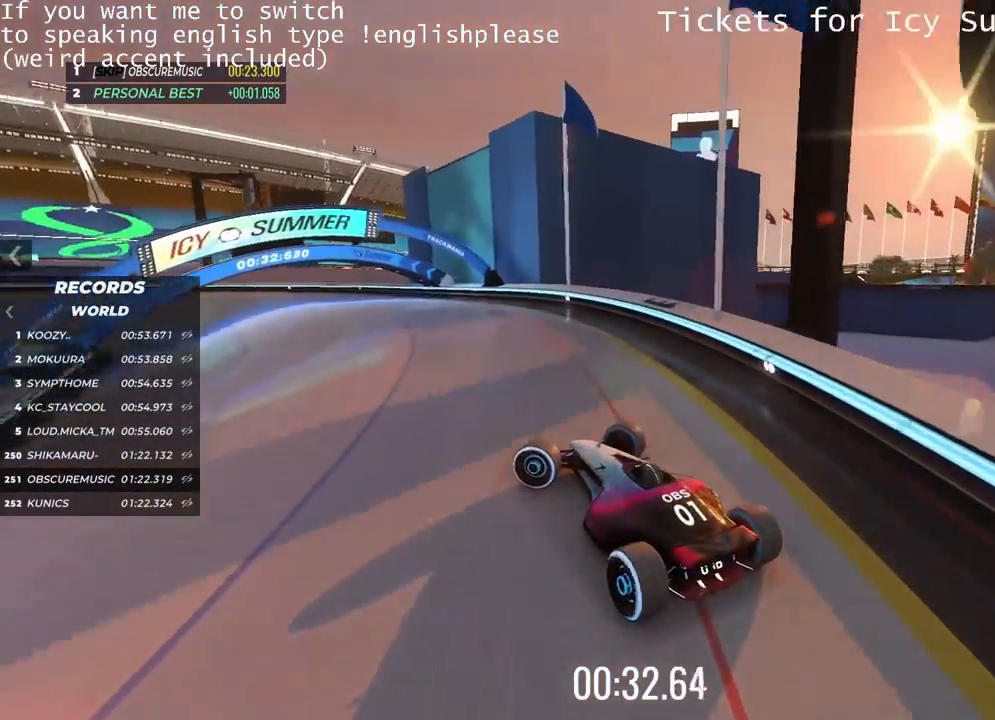
{"keys": ["right", "up"], "events": [[117, "left", "up"], [334, "right", "down"]]}
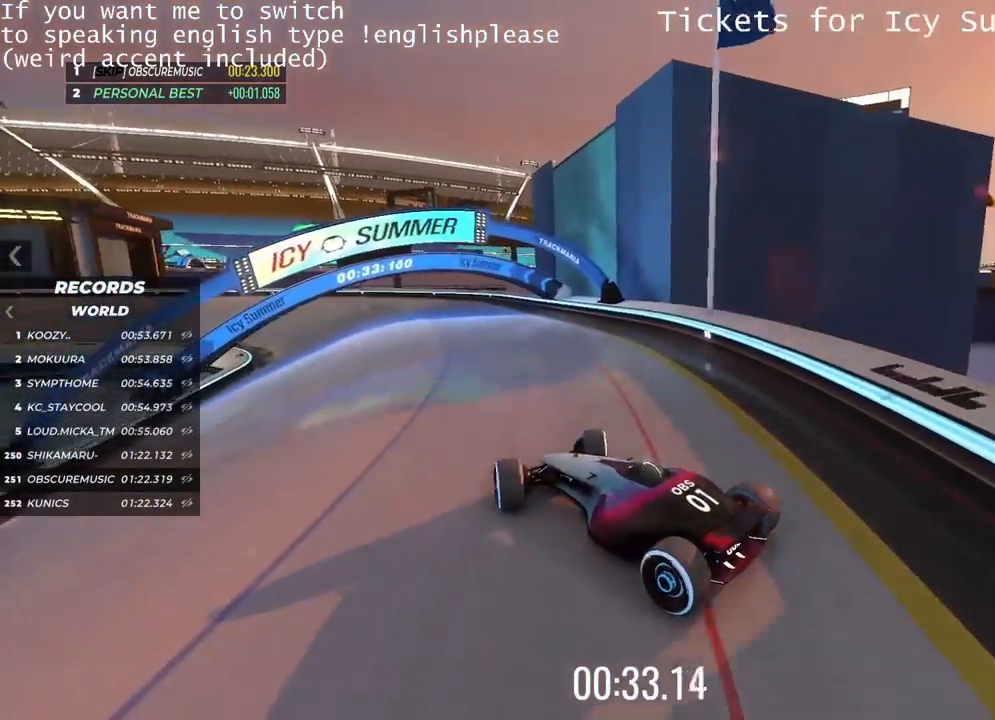
{"keys": ["up"], "events": [[167, "right", "up"]]}